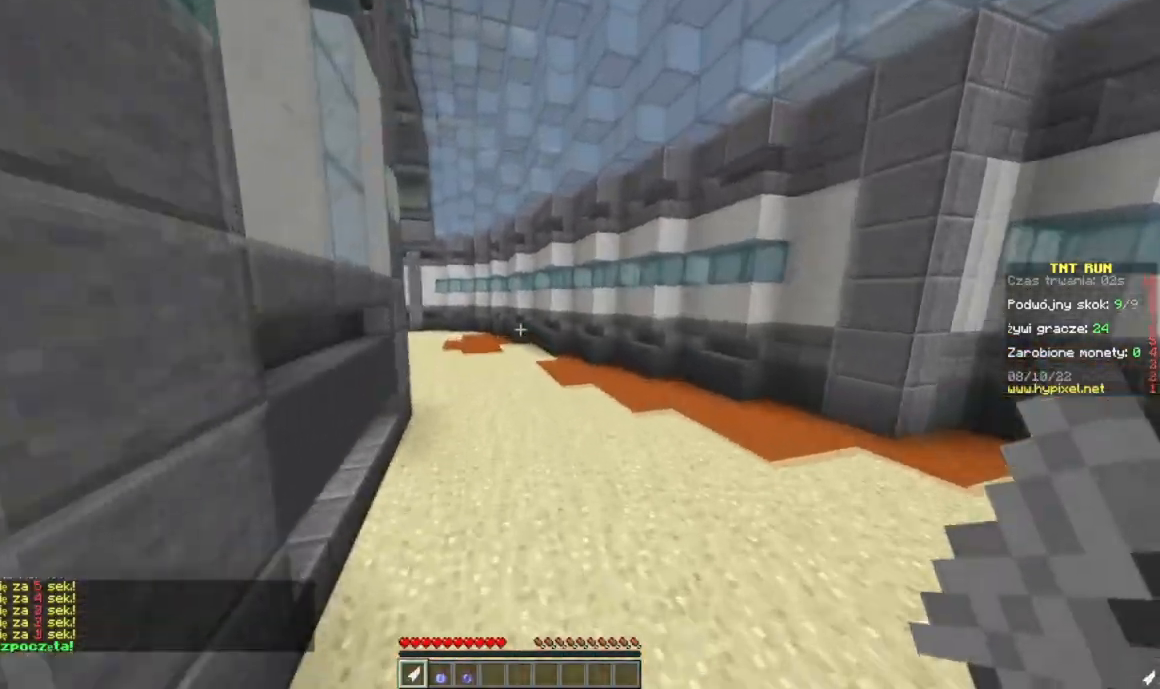
Gameplay with keyboard and mouse; each line is a JSON object with the keys and mouse buttons held at the frame after it. "events" lists presses ("down") and releases ("up") of "a", "d", "s", "w", "mouse_left" and "mouse_right" between this image and that frame as [ms after this image, input, new state], when the widget could be followed in between. "mouse_left", "mouse_right" = the "left", "right" buttons of the "mouse" list. No other keys are recorded. Fast repeated clicks can show as one long hold. Mouse movement is not recorded.
{"keys": ["w"], "mouse": [], "events": []}
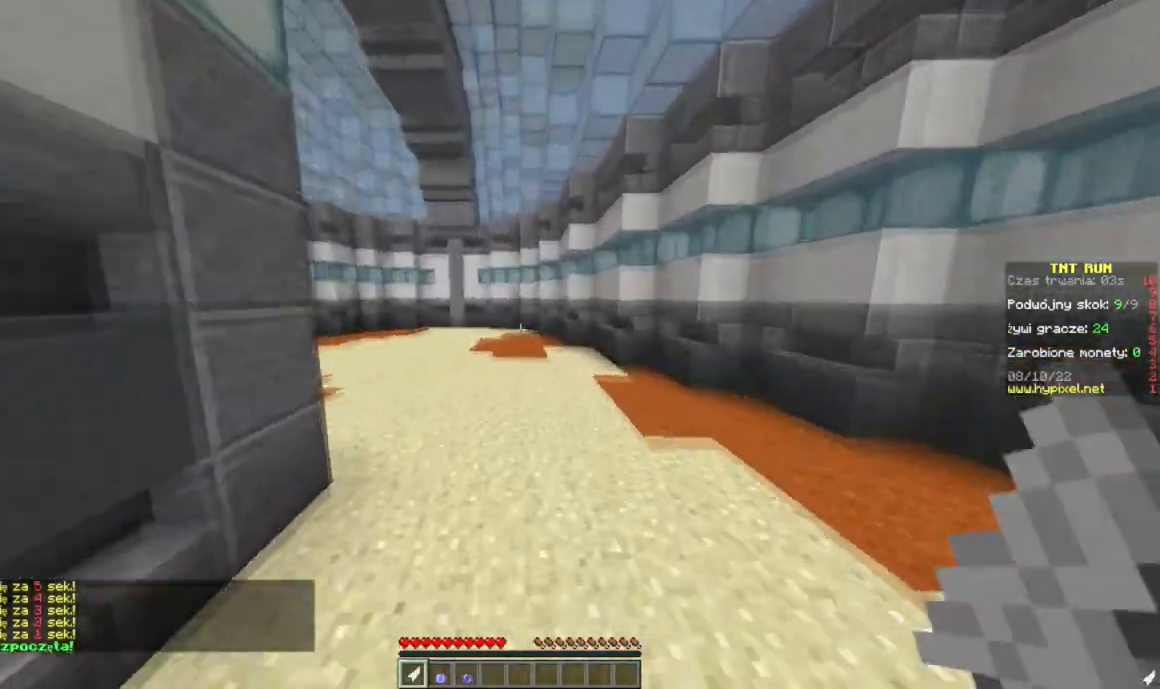
{"keys": ["w"], "mouse": [], "events": []}
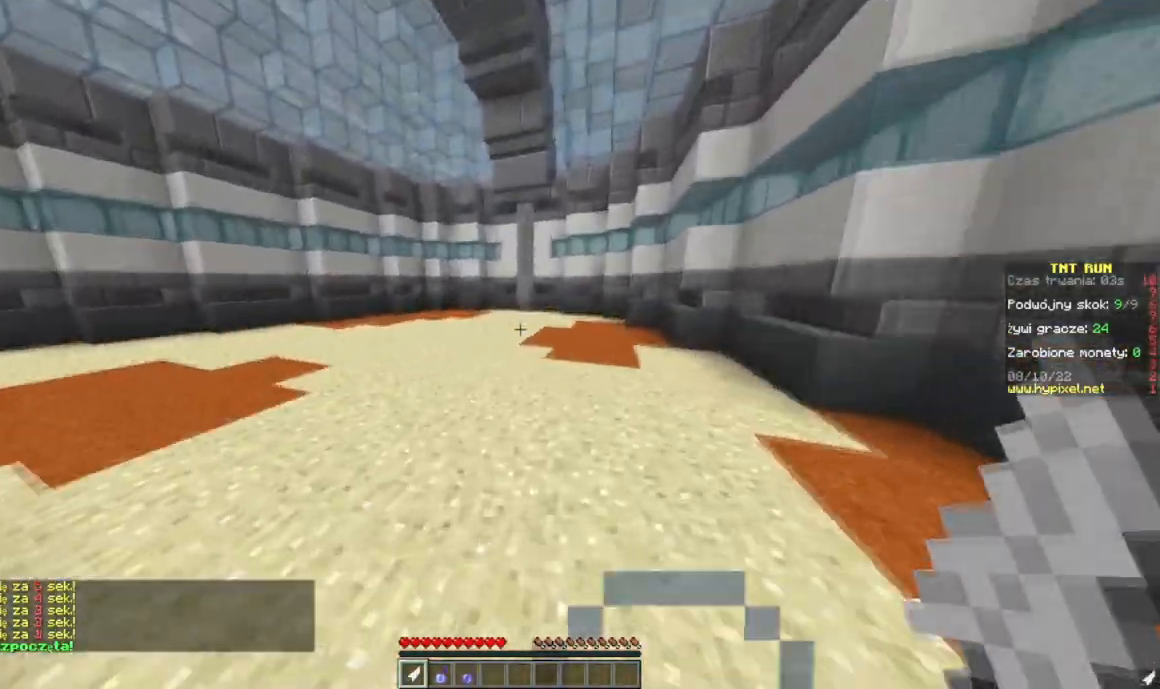
{"keys": ["a", "w"], "mouse": [], "events": [[84, "a", "down"]]}
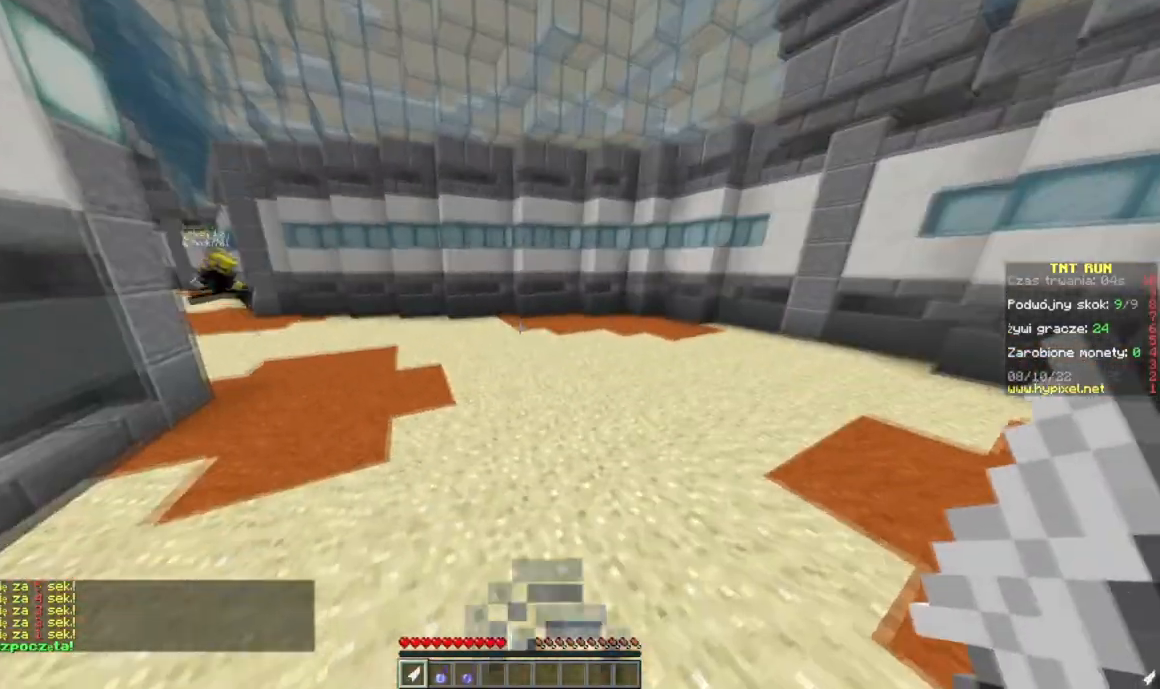
{"keys": ["a", "w"], "mouse": [], "events": []}
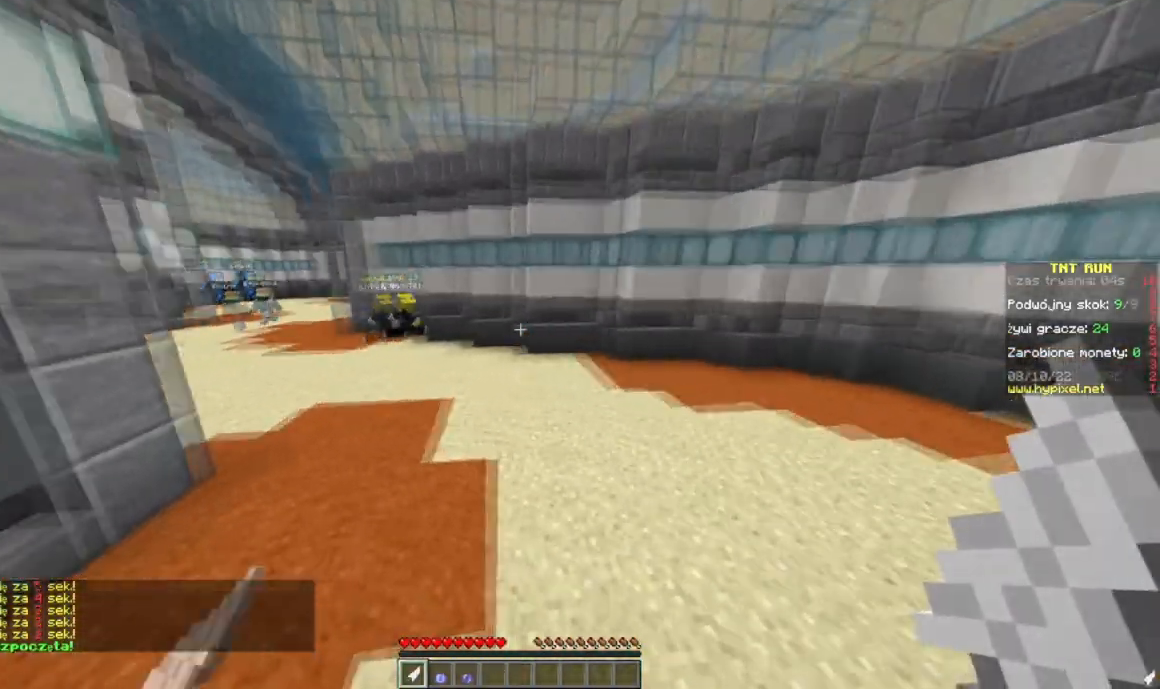
{"keys": ["w"], "mouse": [], "events": [[317, "a", "up"]]}
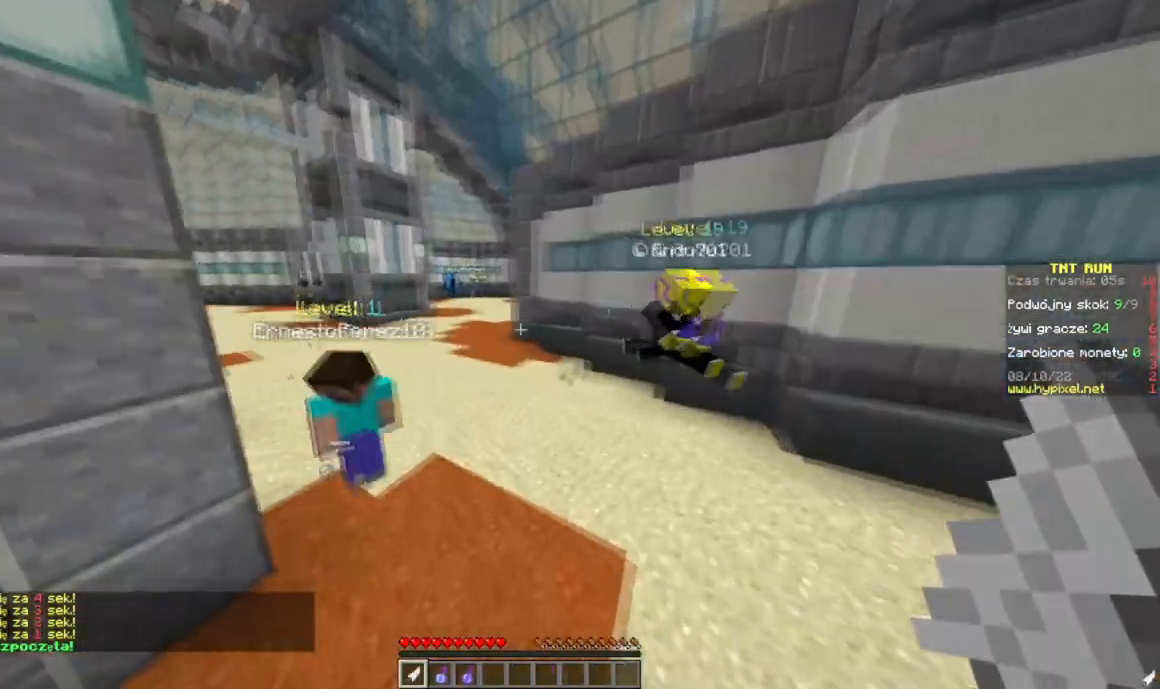
{"keys": ["w"], "mouse": [], "events": []}
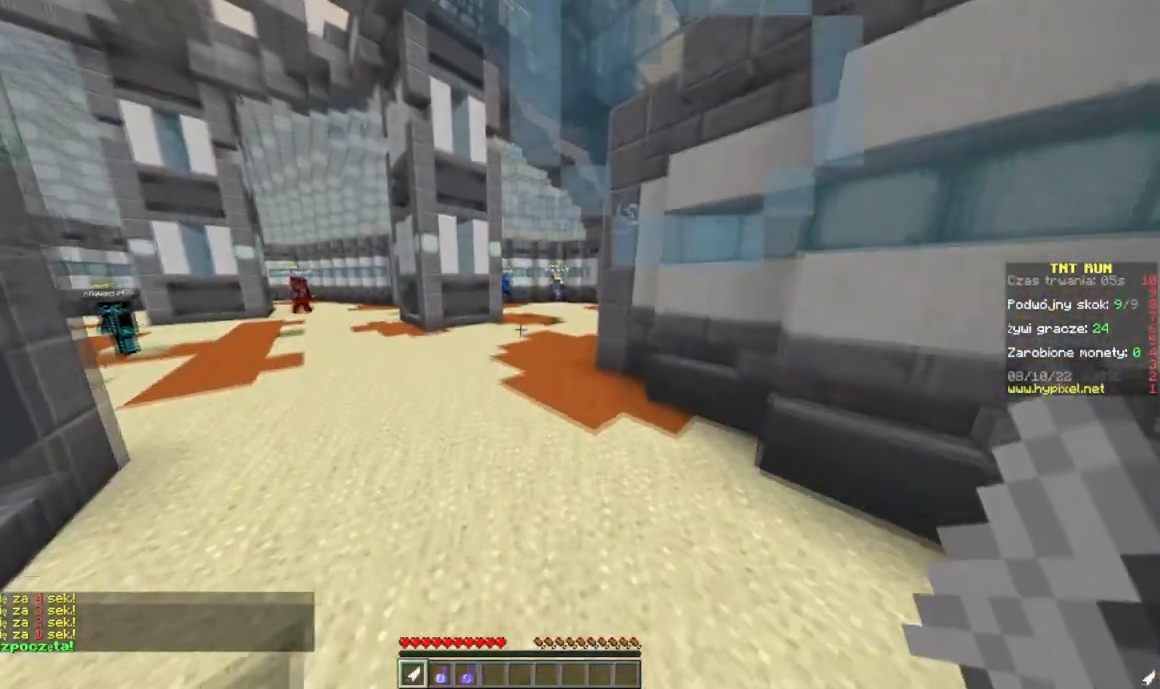
{"keys": ["w"], "mouse": [], "events": []}
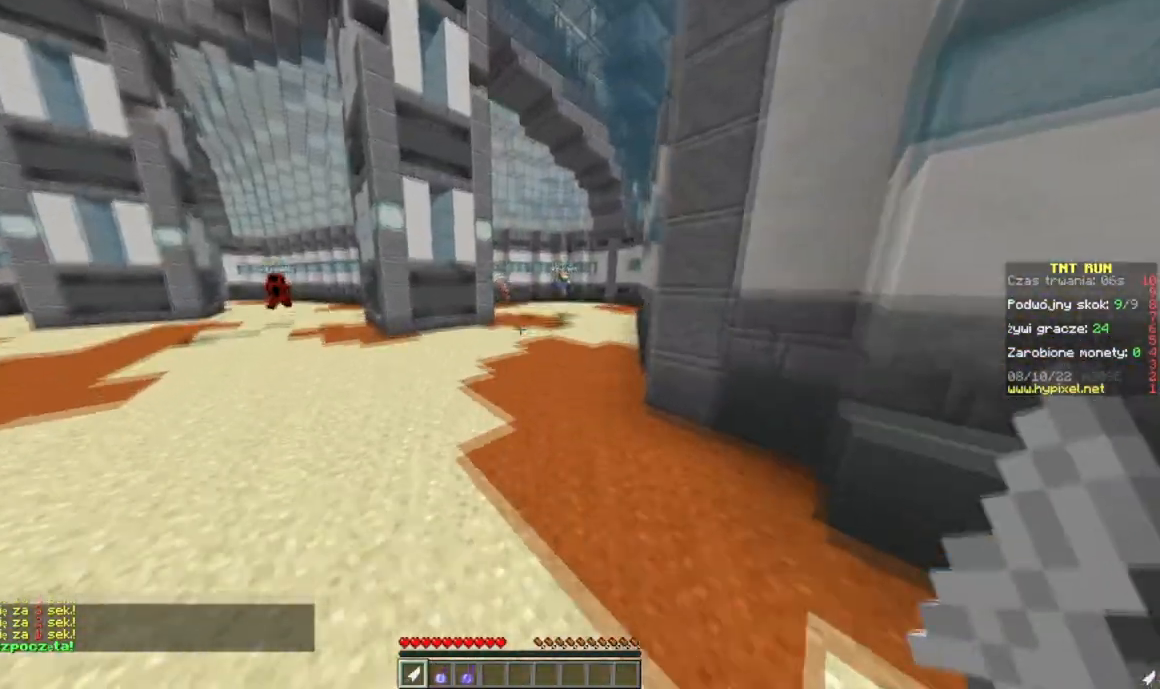
{"keys": ["w"], "mouse": [], "events": []}
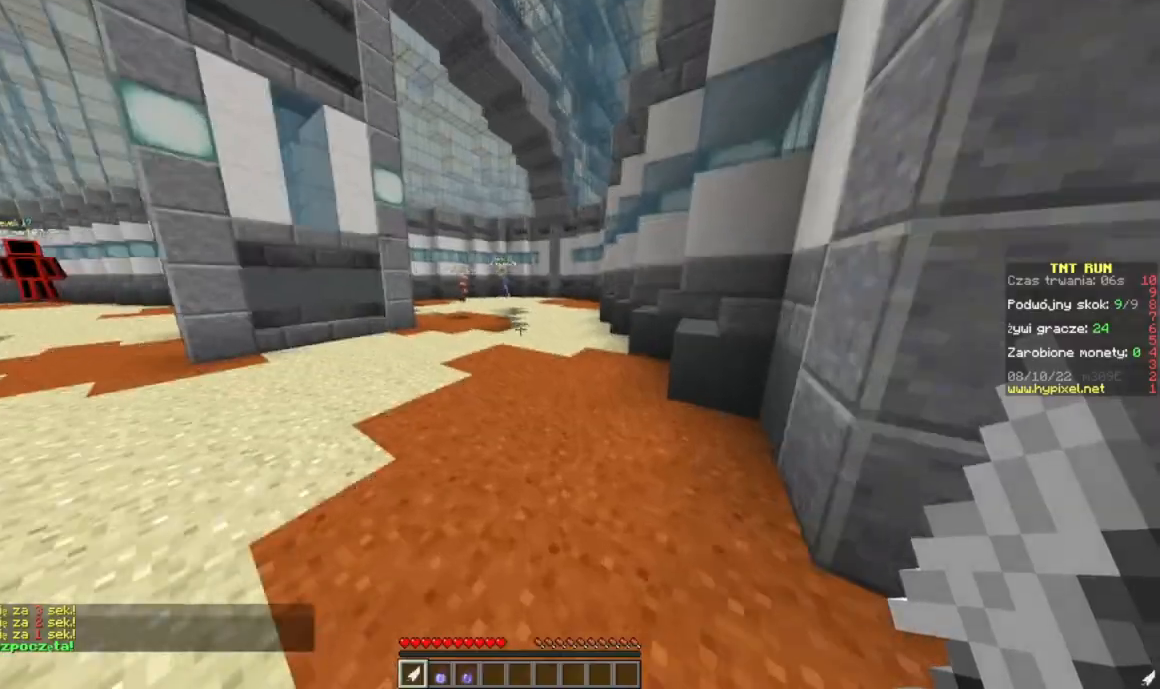
{"keys": ["w"], "mouse": [], "events": []}
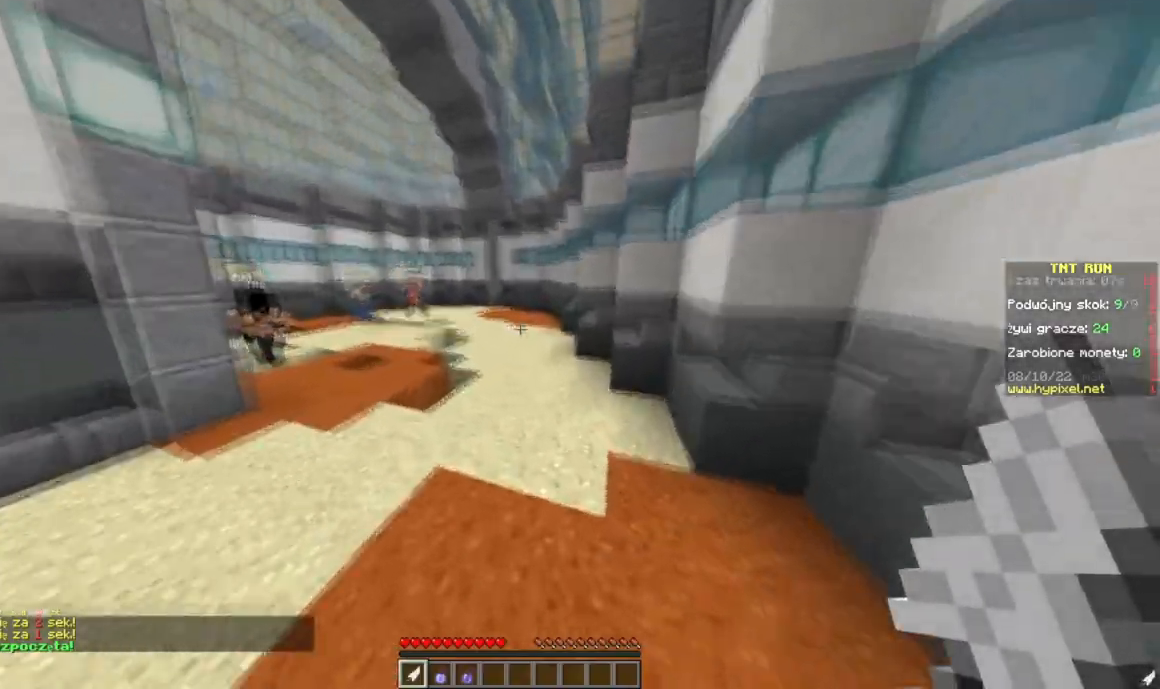
{"keys": ["w"], "mouse": [], "events": []}
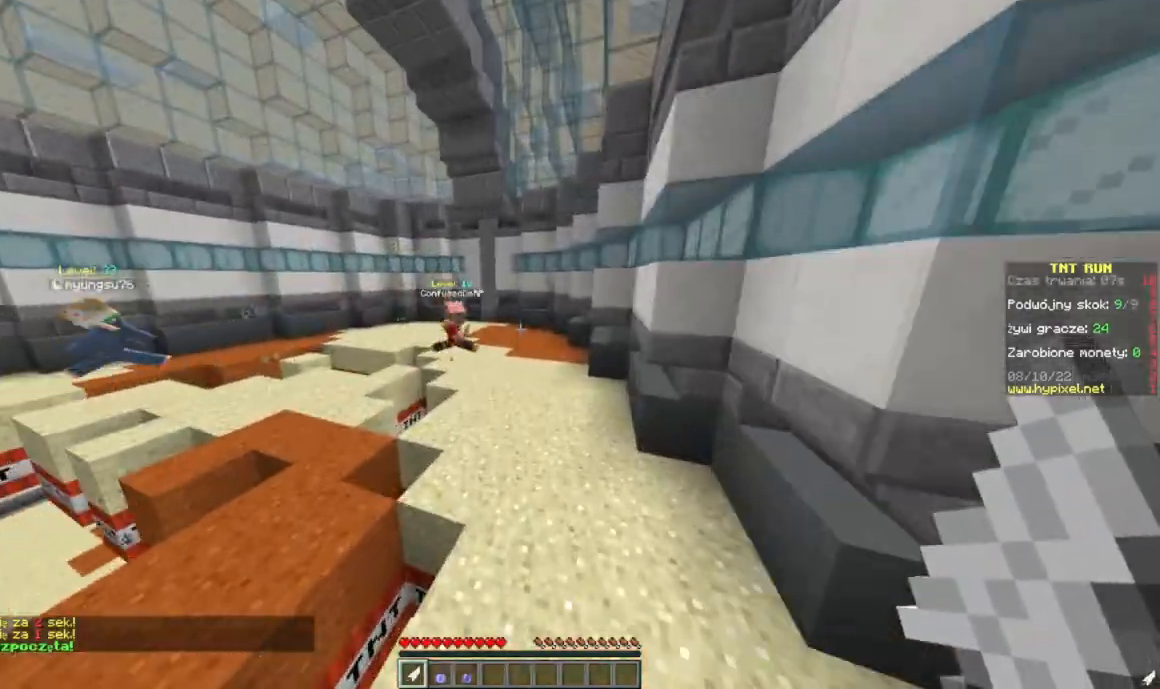
{"keys": ["w"], "mouse": [], "events": []}
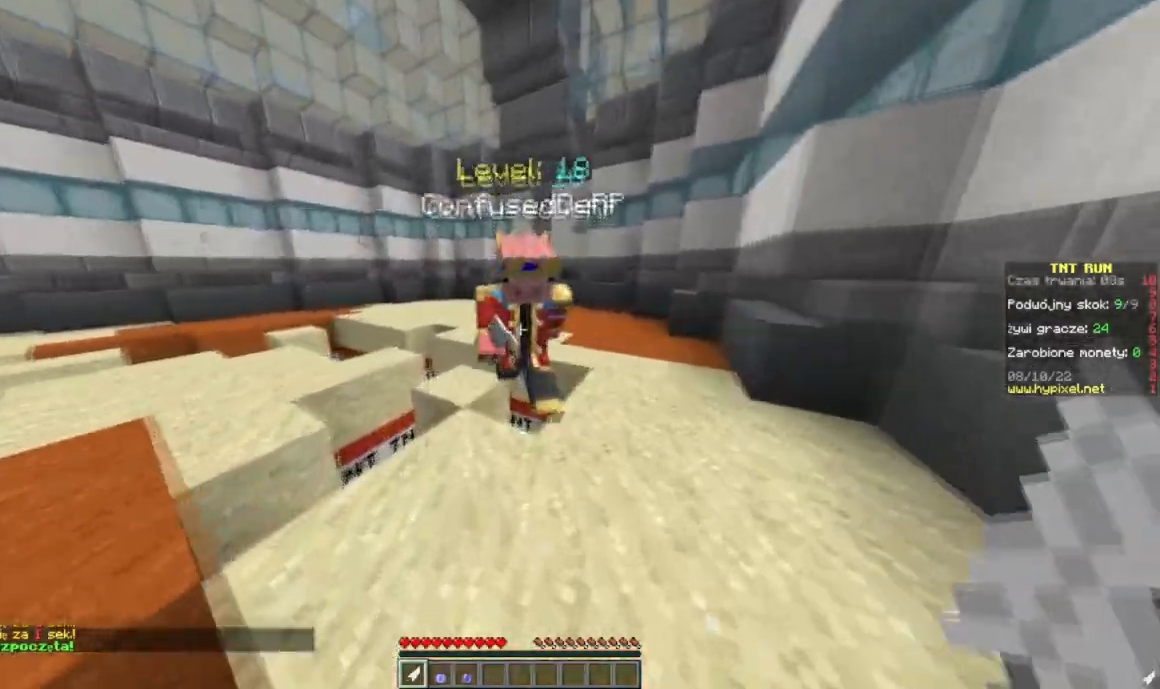
{"keys": ["w"], "mouse": [], "events": []}
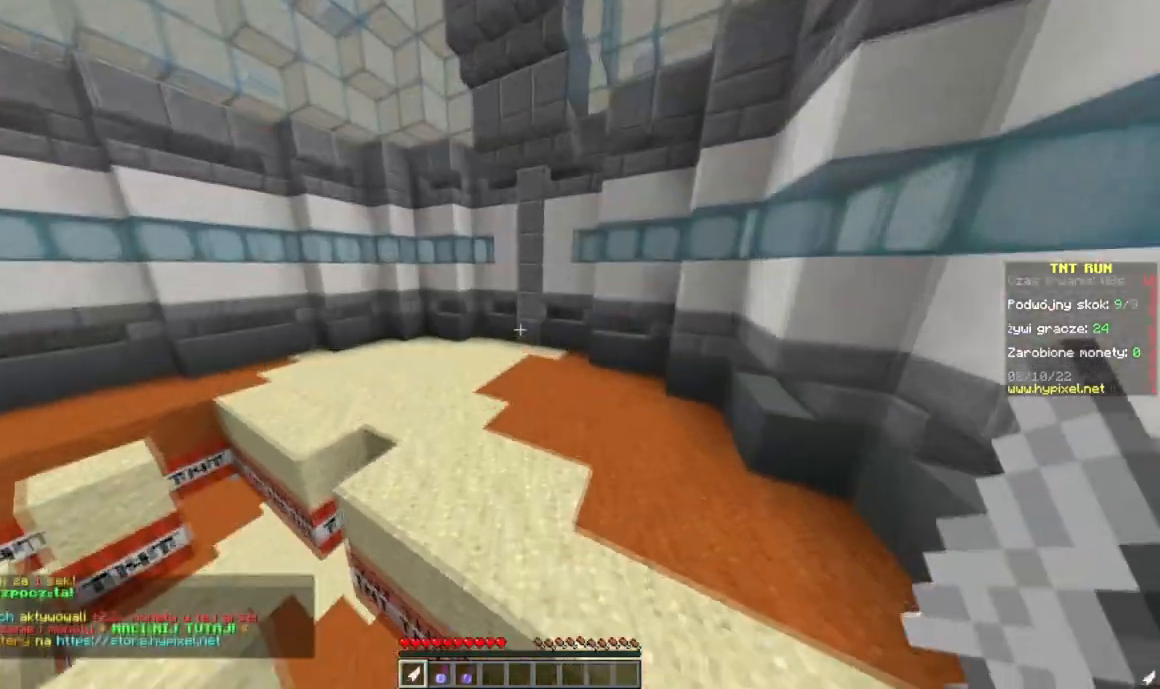
{"keys": ["w"], "mouse": [], "events": []}
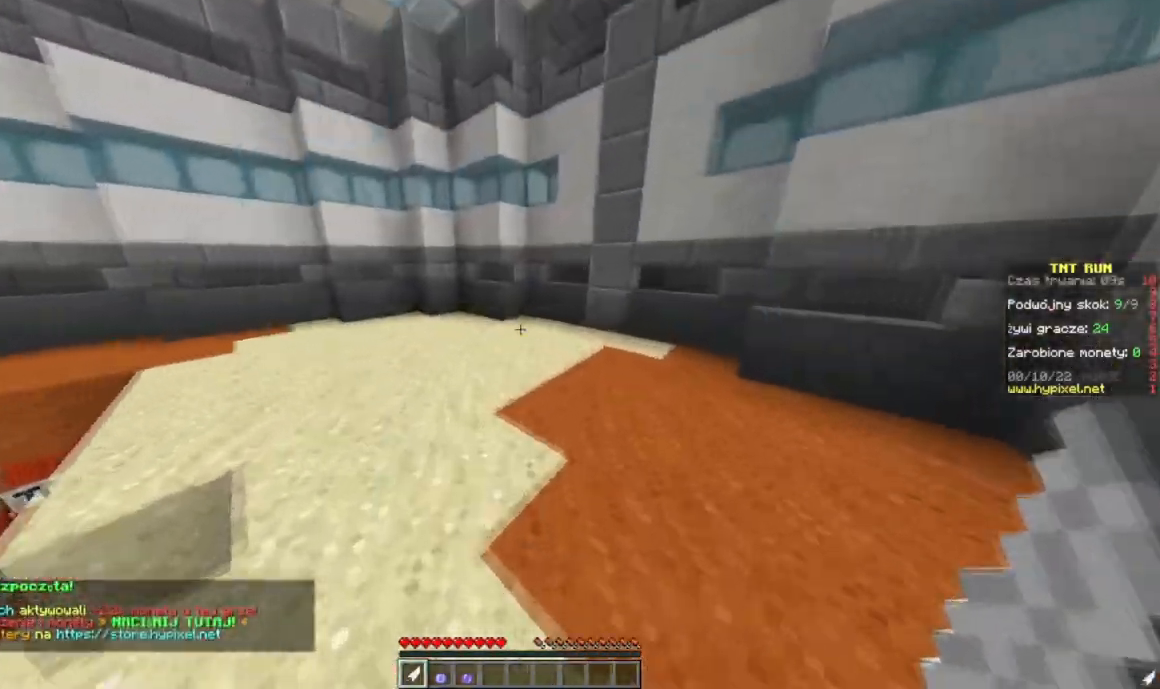
{"keys": ["w"], "mouse": [], "events": []}
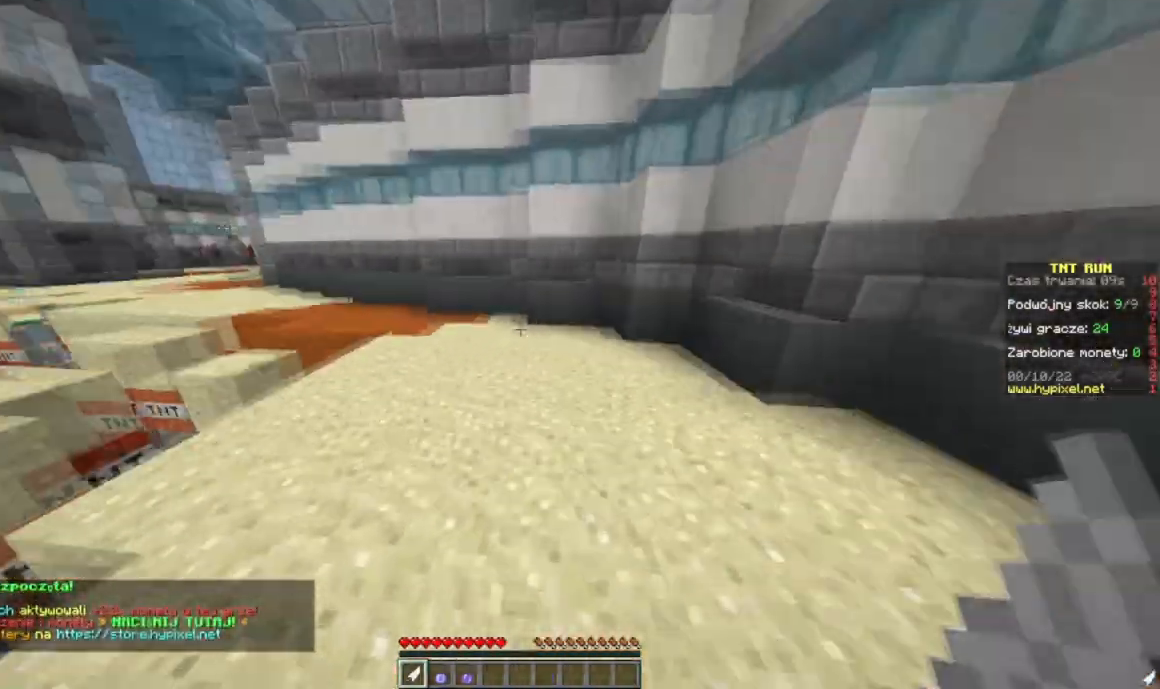
{"keys": ["d", "w"], "mouse": [], "events": [[34, "d", "down"]]}
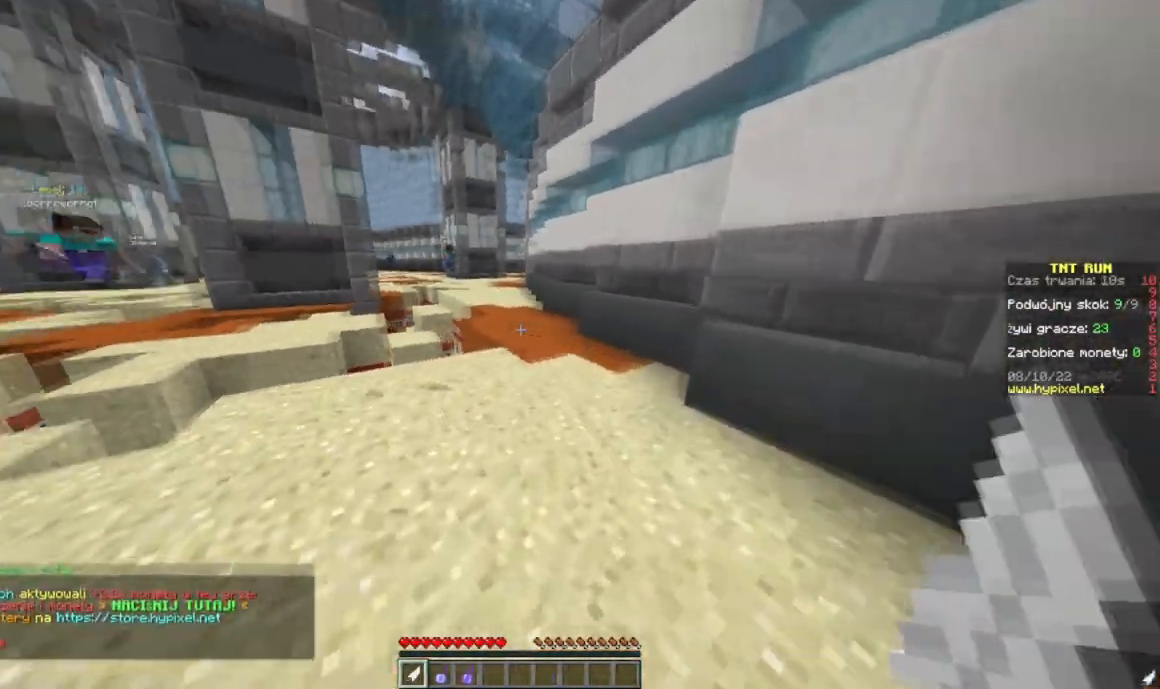
{"keys": ["w"], "mouse": [], "events": [[217, "d", "up"]]}
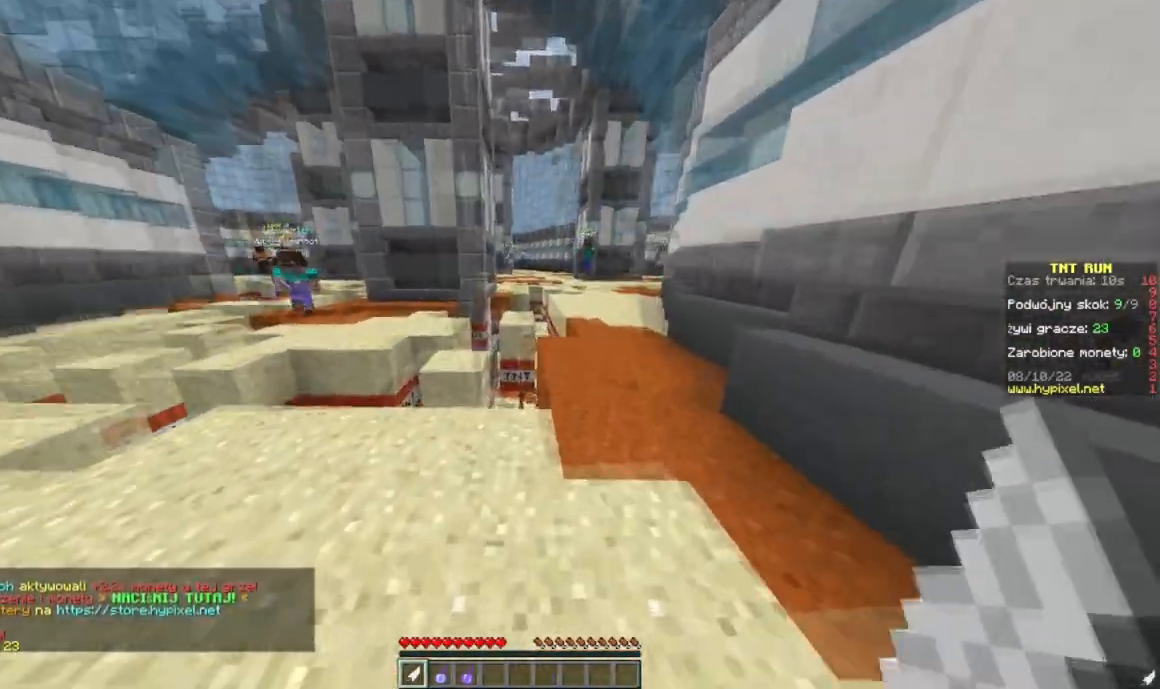
{"keys": ["w"], "mouse": [], "events": []}
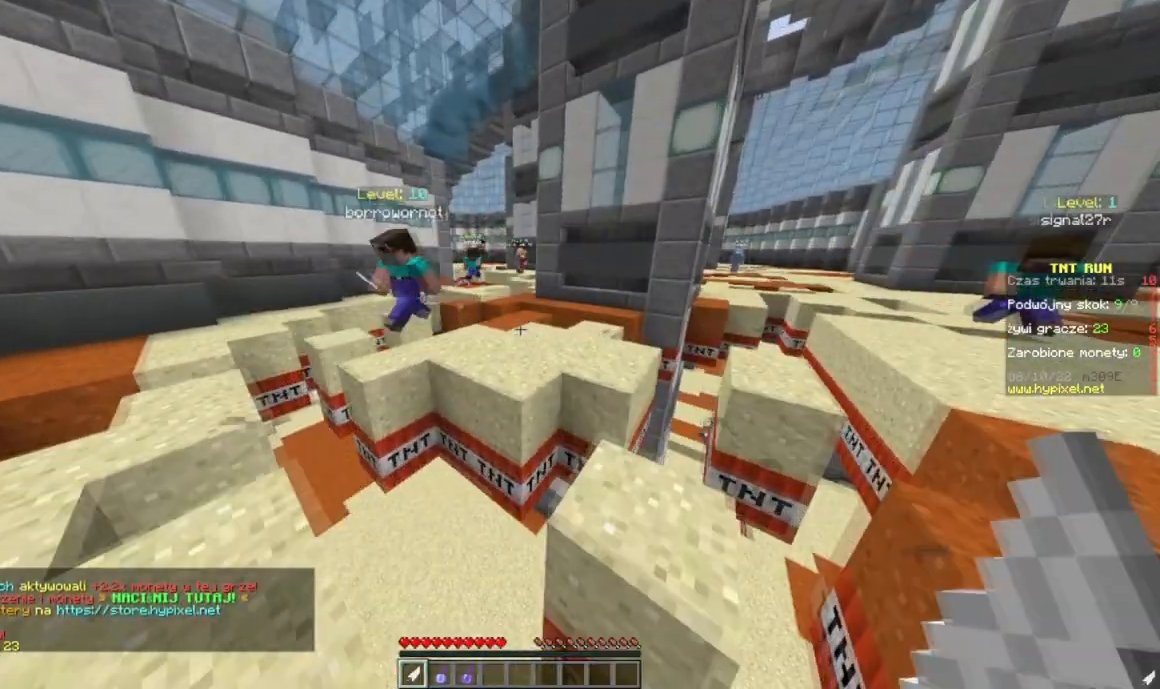
{"keys": ["w"], "mouse": [], "events": []}
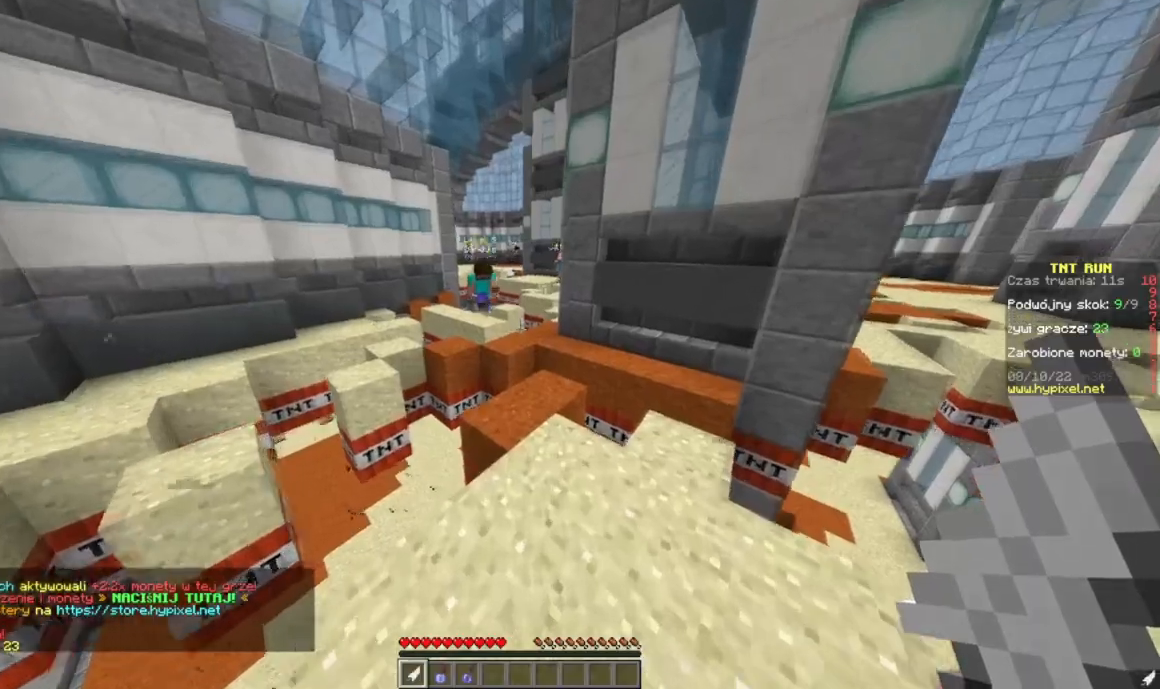
{"keys": ["w"], "mouse": [], "events": []}
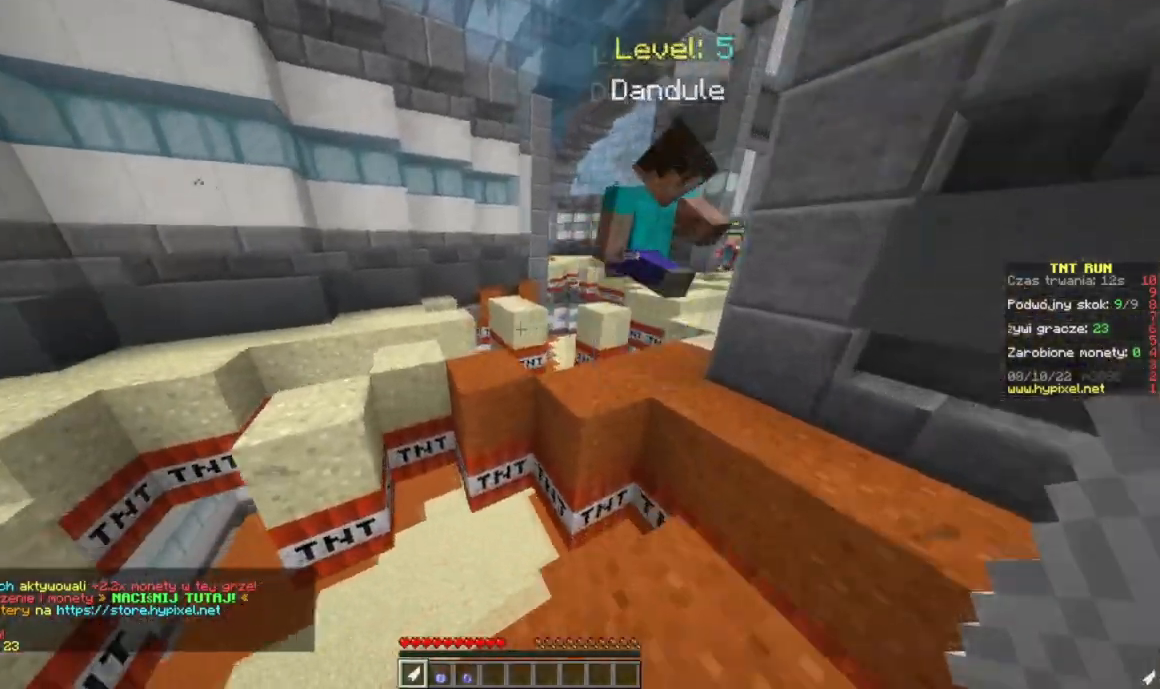
{"keys": ["w"], "mouse": [], "events": [[233, "a", "down"], [500, "a", "up"]]}
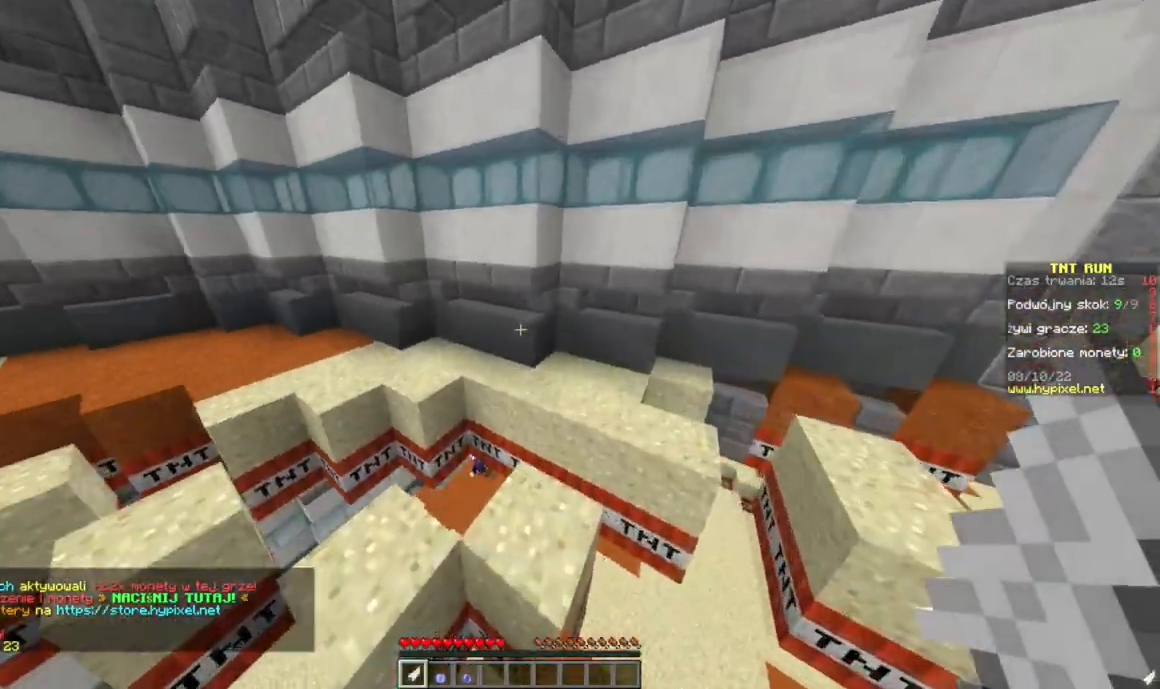
{"keys": ["w"], "mouse": [], "events": []}
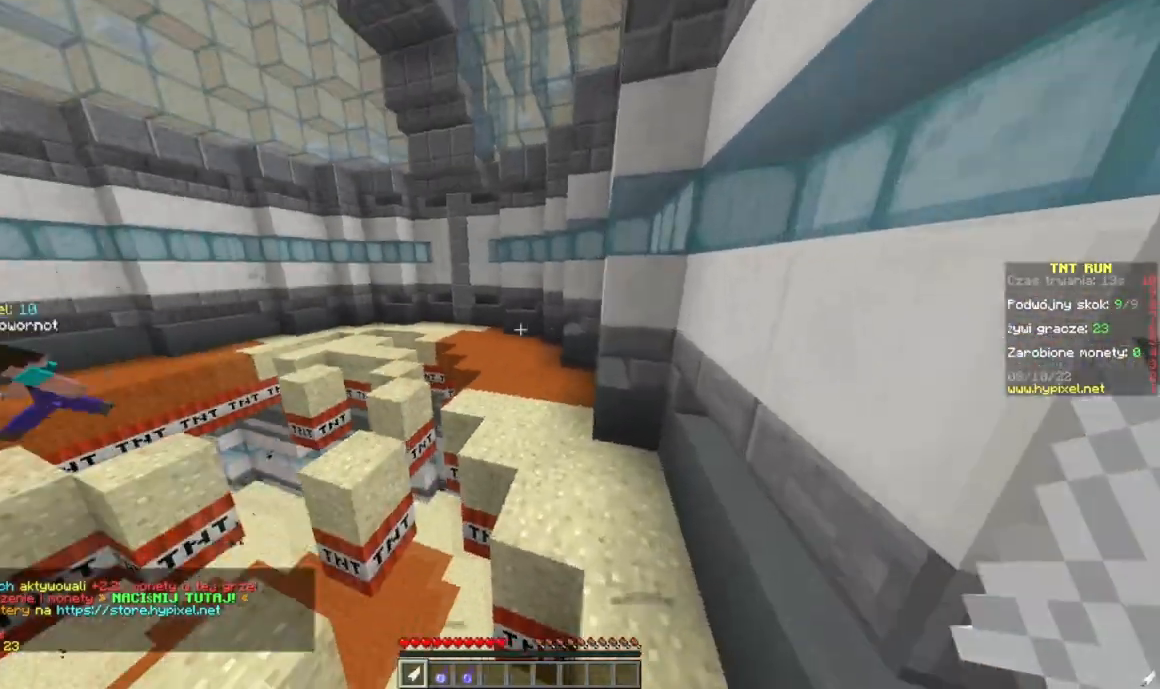
{"keys": ["w"], "mouse": [], "events": []}
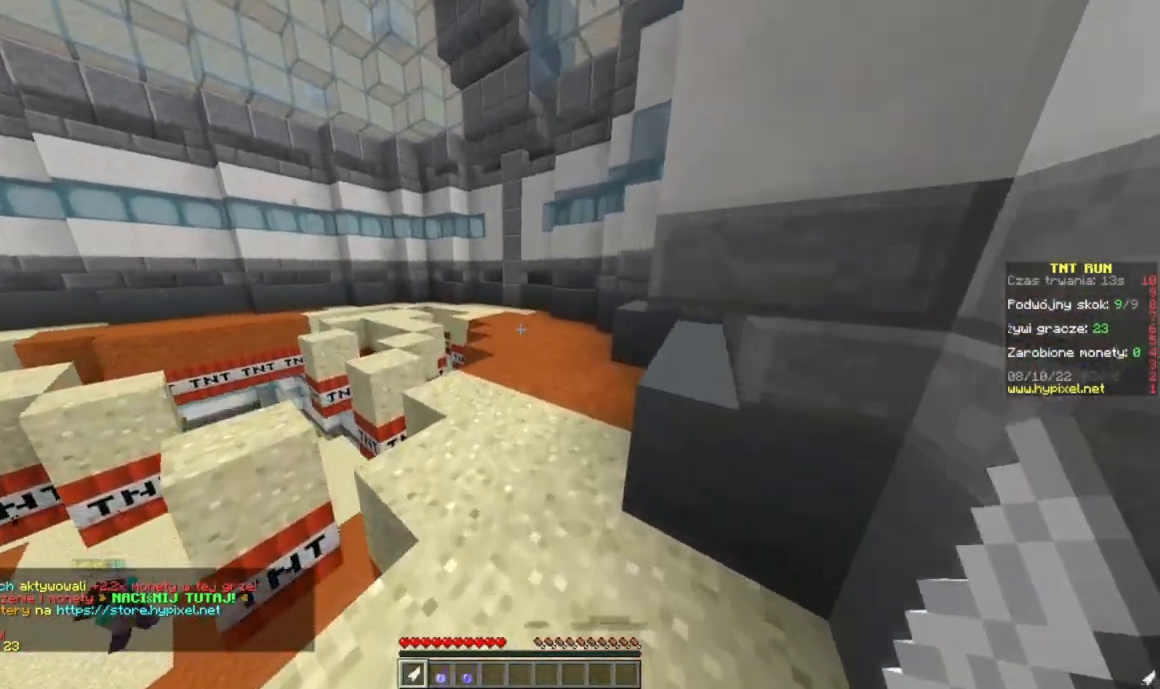
{"keys": ["w"], "mouse": [], "events": []}
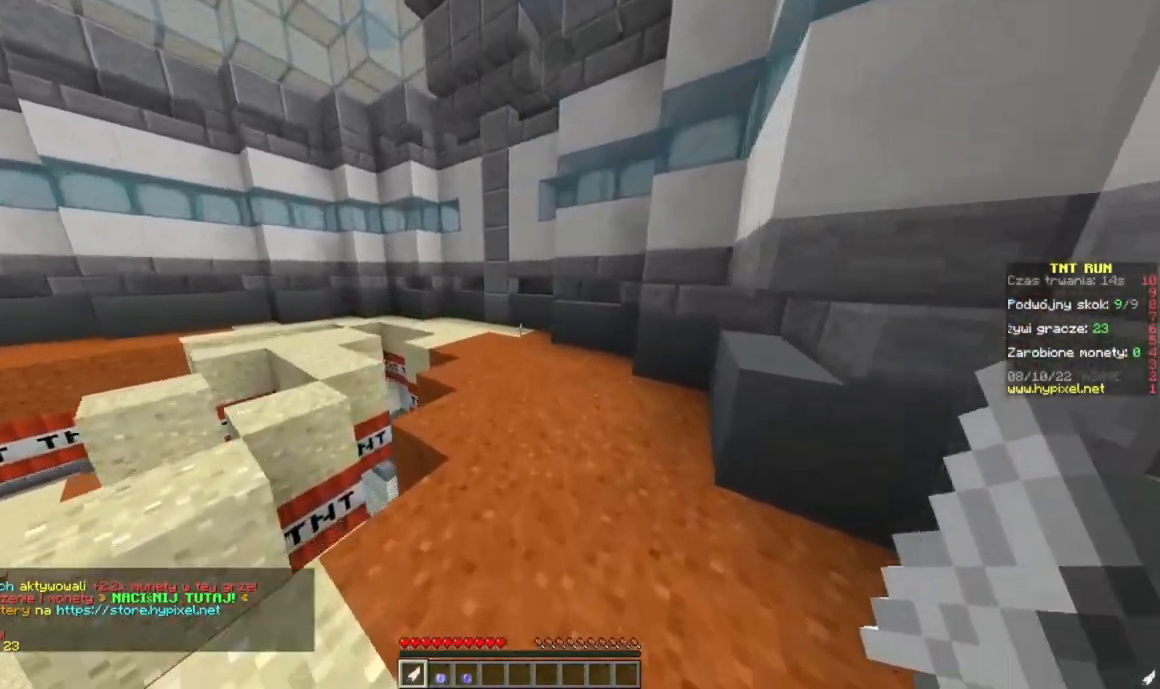
{"keys": ["w"], "mouse": [], "events": []}
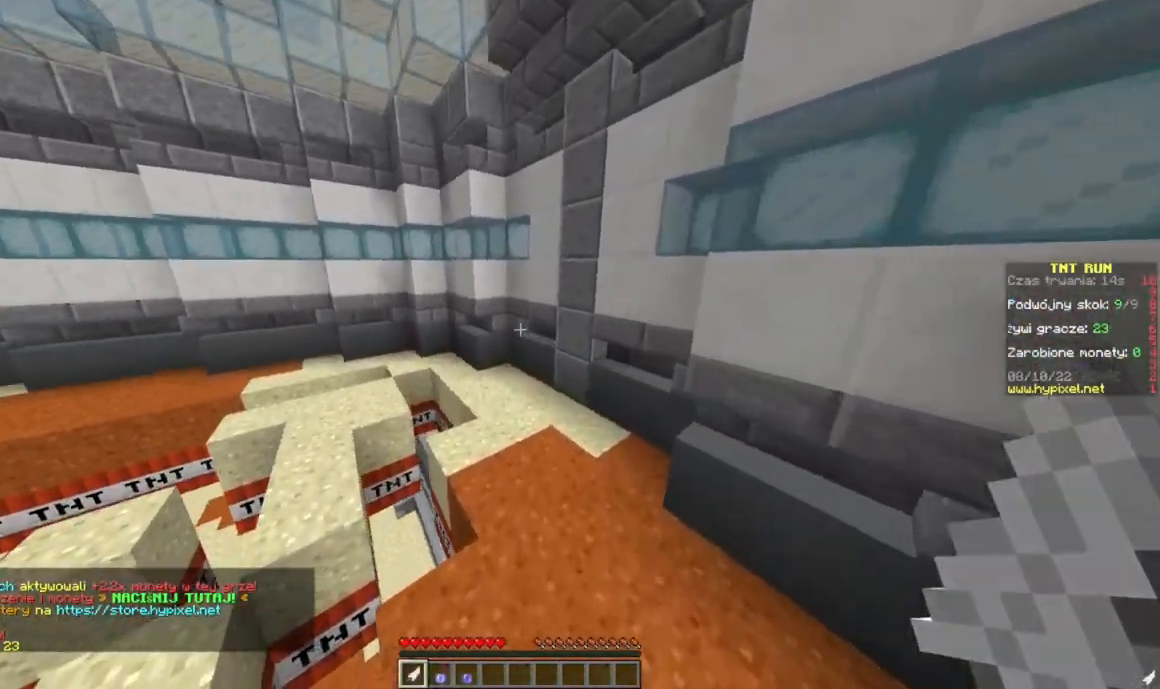
{"keys": ["d", "w"], "mouse": [], "events": [[151, "d", "down"]]}
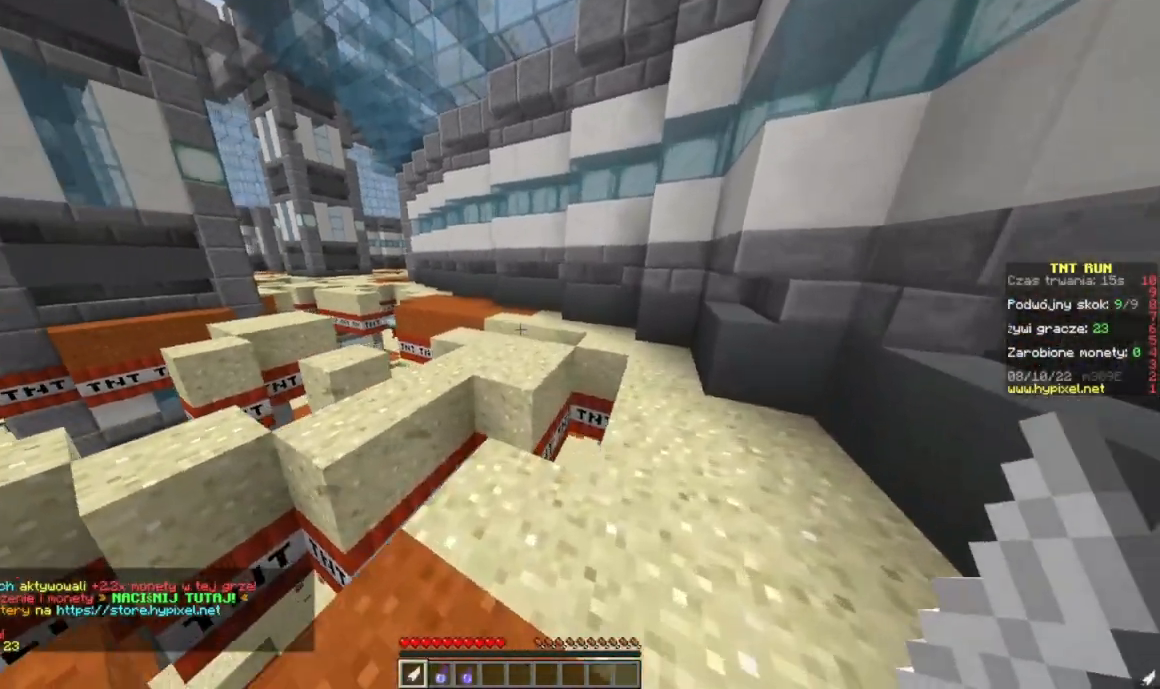
{"keys": ["d", "w"], "mouse": [], "events": []}
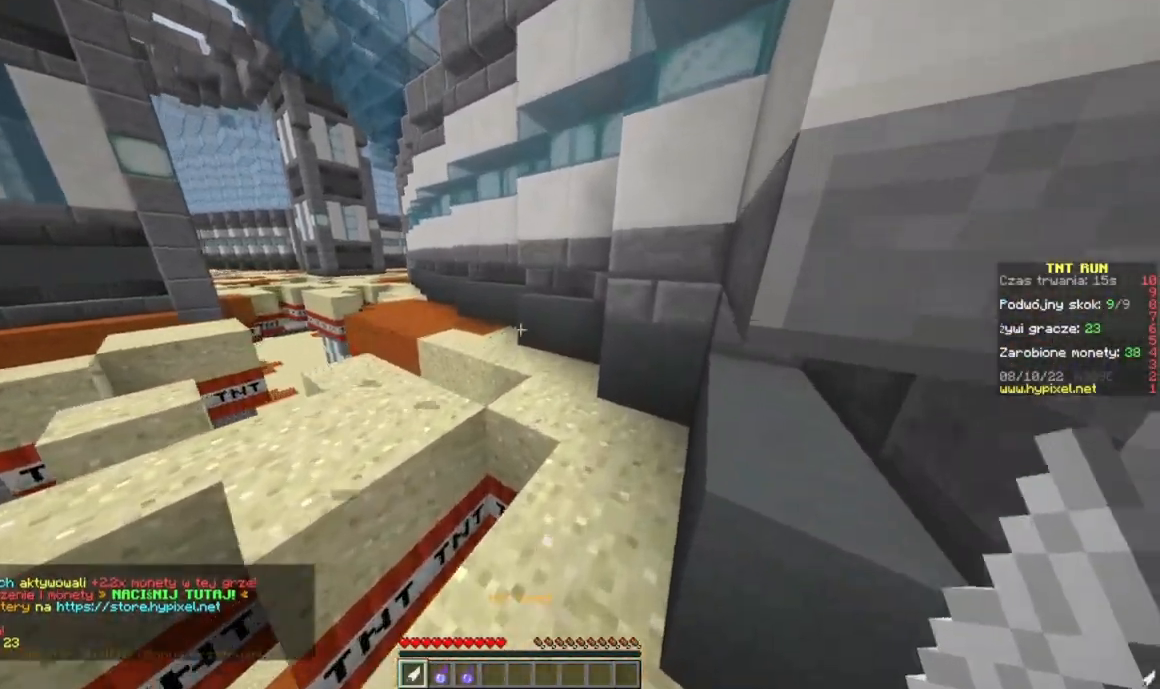
{"keys": ["w"], "mouse": [], "events": [[50, "d", "up"]]}
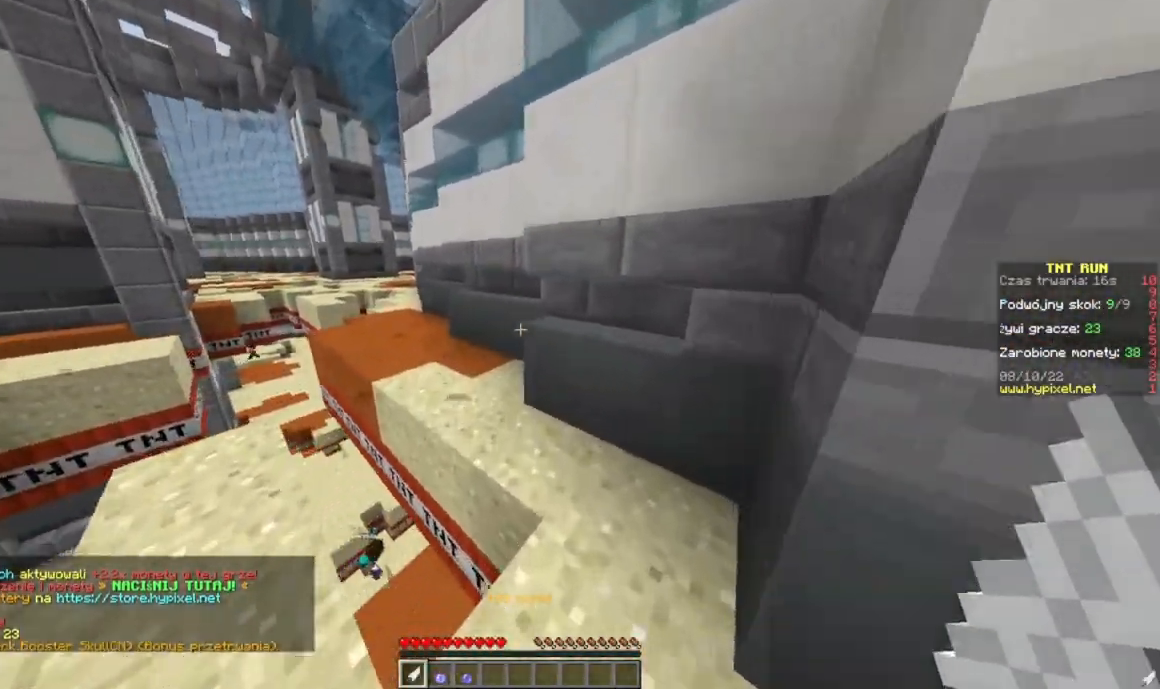
{"keys": ["w"], "mouse": [], "events": []}
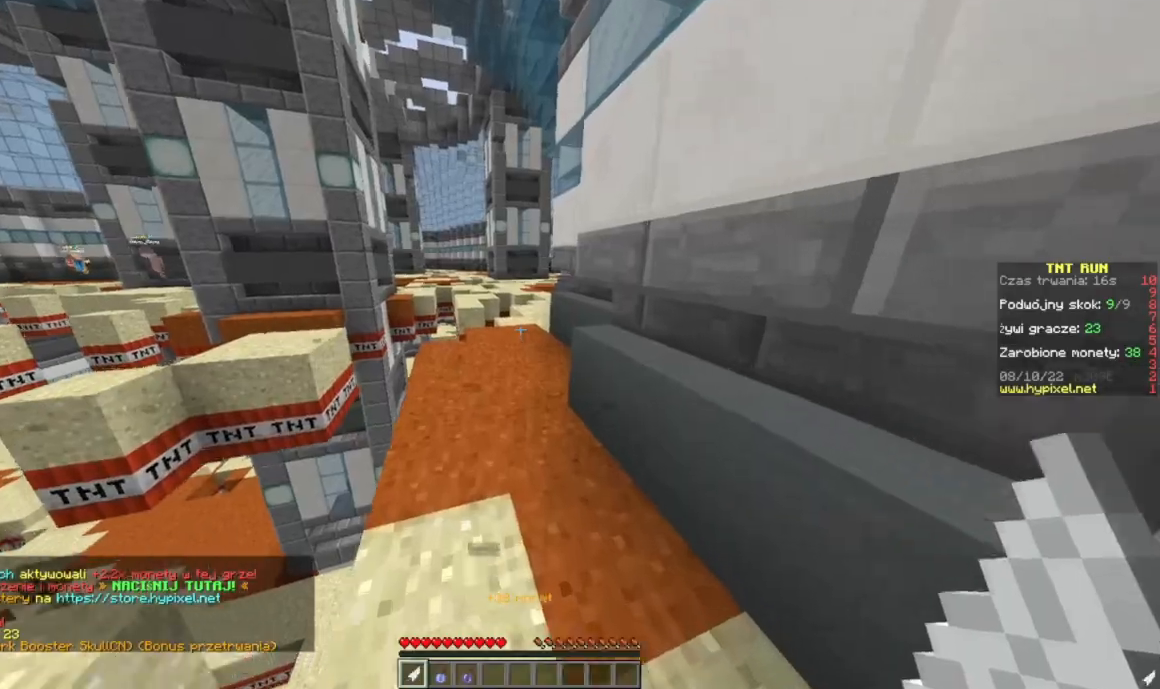
{"keys": ["w"], "mouse": [], "events": []}
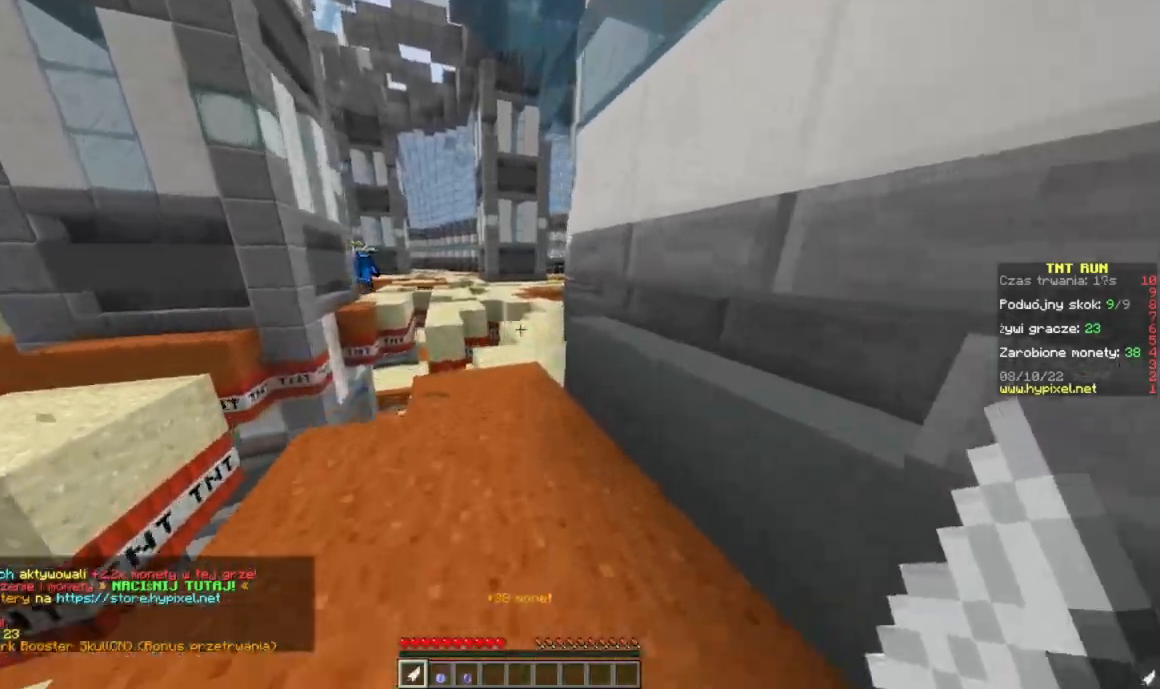
{"keys": ["w"], "mouse": [], "events": []}